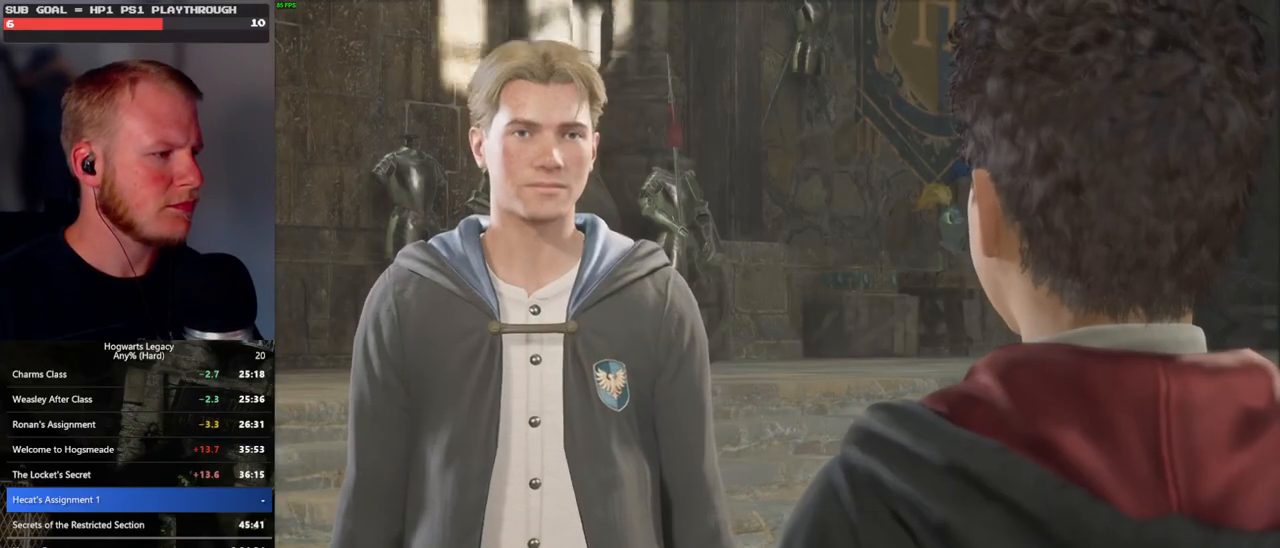
Gameplay with keyboard and mouse; each line is a JSON object with the keys and mouse buttons held at the frame after it. "events" lists presses ("down") and releases ("up") of ".", "/", "0", "1", "2", "3", "4", "5", "6", "7", "8", "9", "a", "alt_l", "alt_r", "b", "backslash", "backspace", "c", "caps_lock", "comma", "ctrl_l", "ctrl_r", "d", "e", "equals", "escape", "f", "f1", "f10", "f11", "f12", "f2", "f3", "f4", "f5", "f6", "f7", "f8", "f9", "g", "h", "i", "j", "k", "l", "lbracket", "m", "minus", "n", "o", "p", "q", "quote", "r", "rbracket", "return", "s", "semicolon", "shift_l", "shift_r", "space", "super", "t", "tab", "tilde", "u", "v", "w", "x", "y", "z", "mouse_left", "mouse_wheel", "mouse_right", "mouse_mb4" and "mouse_mb5" between this image and that frame as [ms after this image, input, new state], when the widget could be followed in between. "mouse_left", "mouse_wheel", "mouse_right", "mouse_mb4", "mouse_mb5" = the "left", "wheel", "right", "mb4", "mb5" buttons of the "mouse" list. No other keys are recorded. "wheel" means that the mouse wheel is clicked or scrolled. Mouse movement is not recorded.
{"keys": [], "mouse": [], "events": [[50, "mouse_wheel", "down"], [150, "mouse_wheel", "up"]]}
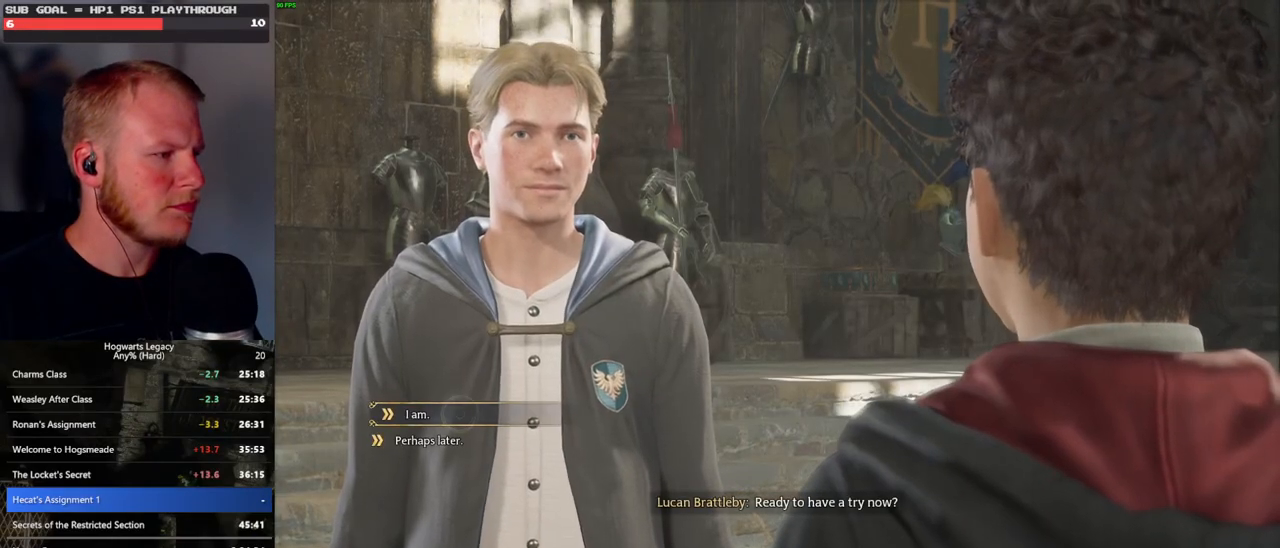
{"keys": ["q"], "mouse": [], "events": [[67, "space", "down"], [117, "space", "up"], [283, "mouse_wheel", "down"], [317, "mouse_wheel", "up"], [317, "q", "down"], [333, "mouse_wheel", "down"], [350, "mouse_wheel", "up"], [350, "q", "up"], [367, "mouse_wheel", "down"], [433, "mouse_wheel", "up"], [467, "q", "down"]]}
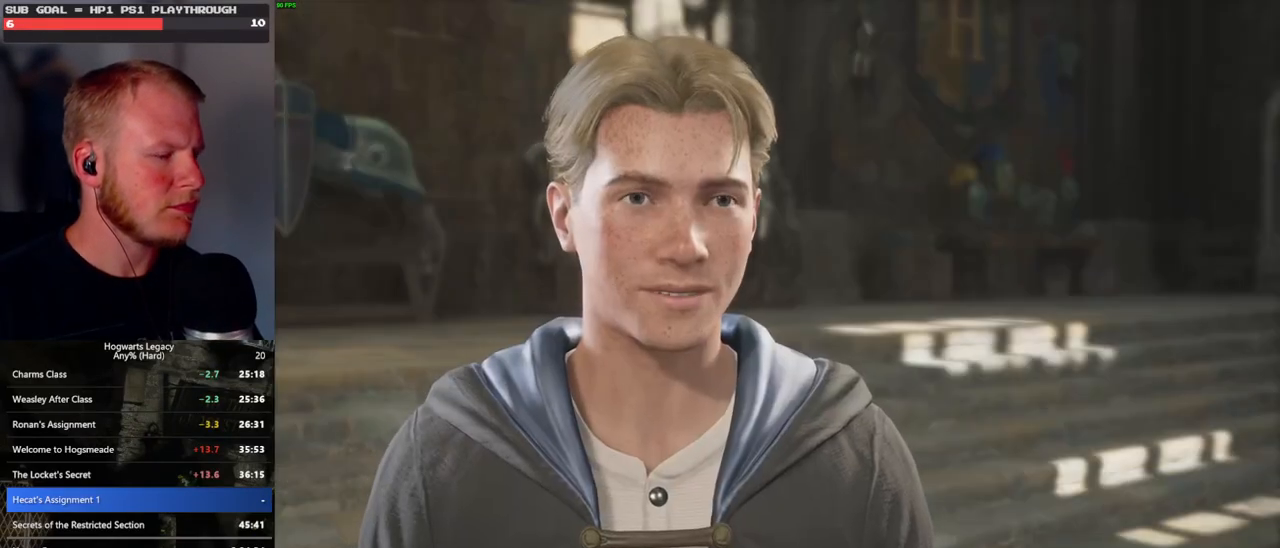
{"keys": ["q"], "mouse": [], "events": [[33, "q", "up"], [133, "q", "down"], [167, "mouse_wheel", "down"], [317, "mouse_wheel", "up"], [417, "q", "up"], [500, "q", "down"]]}
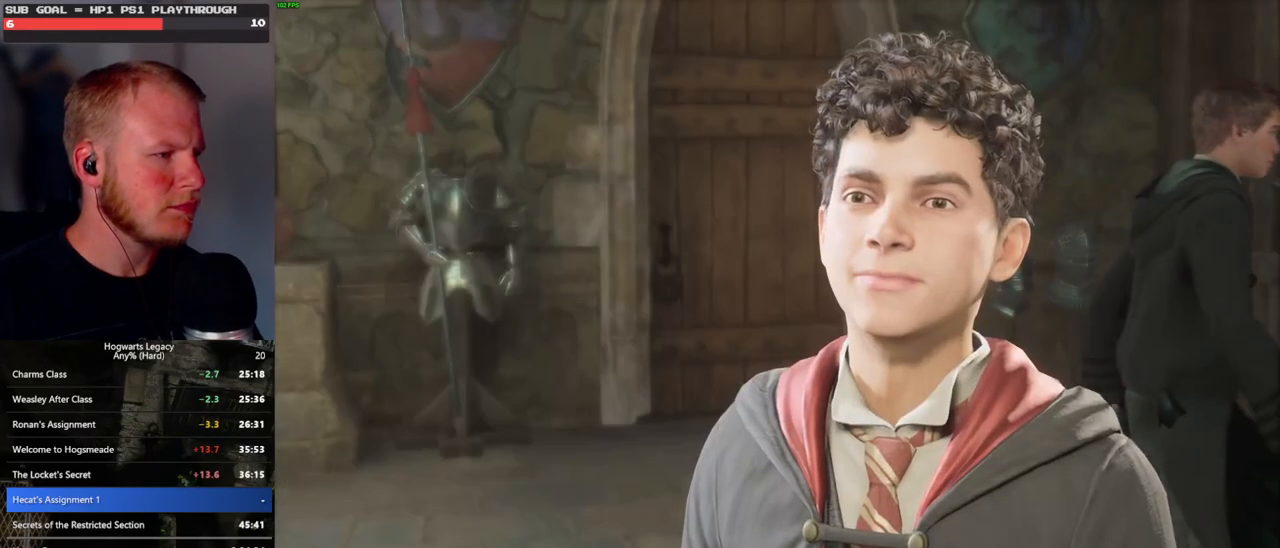
{"keys": [], "mouse": ["wheel"], "events": [[50, "mouse_wheel", "down"], [83, "q", "up"], [100, "mouse_wheel", "up"], [200, "q", "down"], [217, "space", "down"], [233, "q", "up"], [233, "space", "up"], [350, "mouse_wheel", "down"], [367, "mouse_wheel", "up"], [367, "q", "down"], [417, "mouse_wheel", "down"], [417, "q", "up"]]}
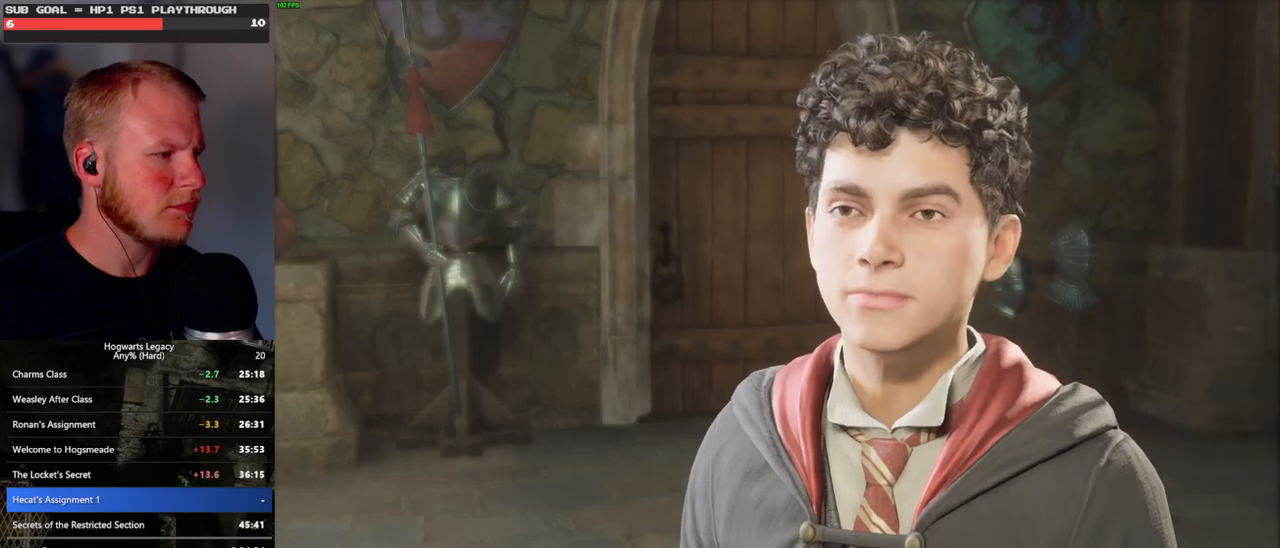
{"keys": [], "mouse": [], "events": [[17, "mouse_wheel", "up"], [50, "q", "down"], [200, "q", "up"]]}
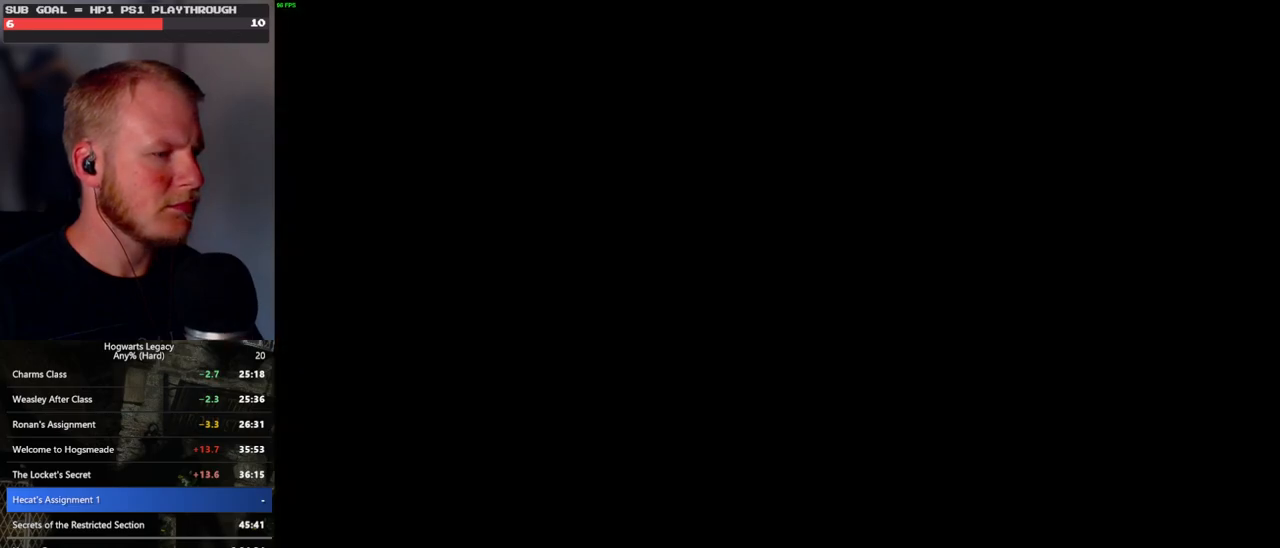
{"keys": [], "mouse": [], "events": []}
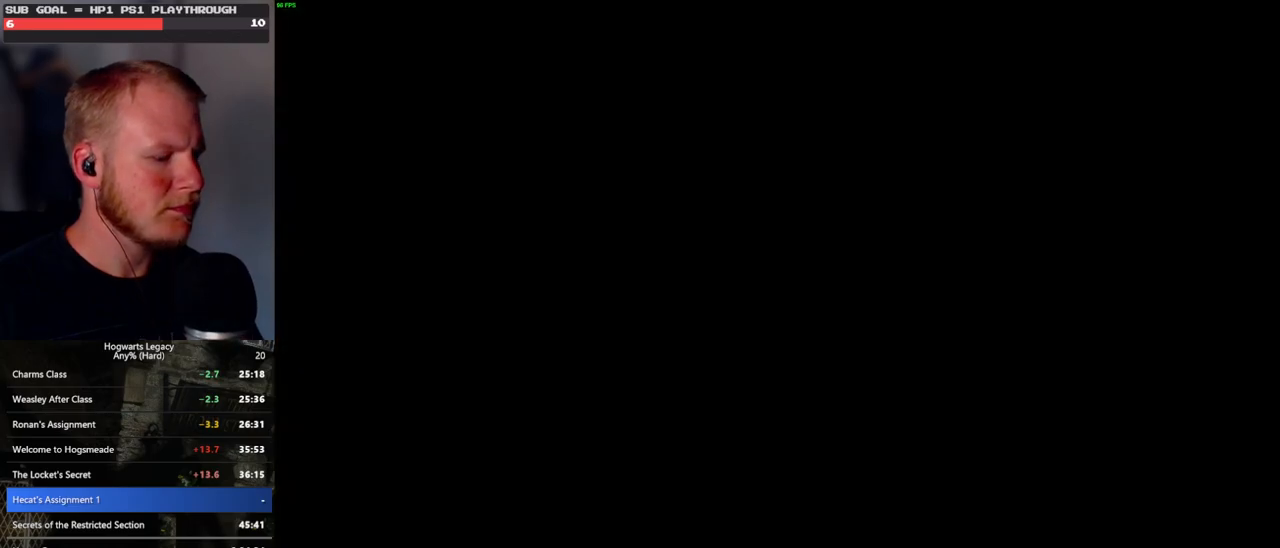
{"keys": [], "mouse": [], "events": []}
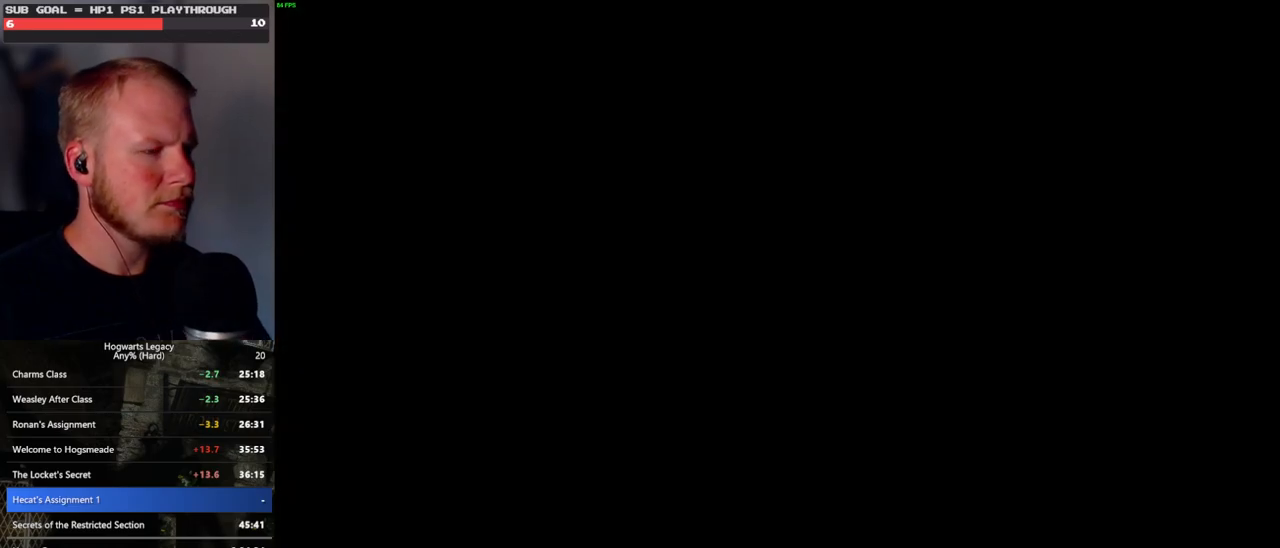
{"keys": [], "mouse": [], "events": []}
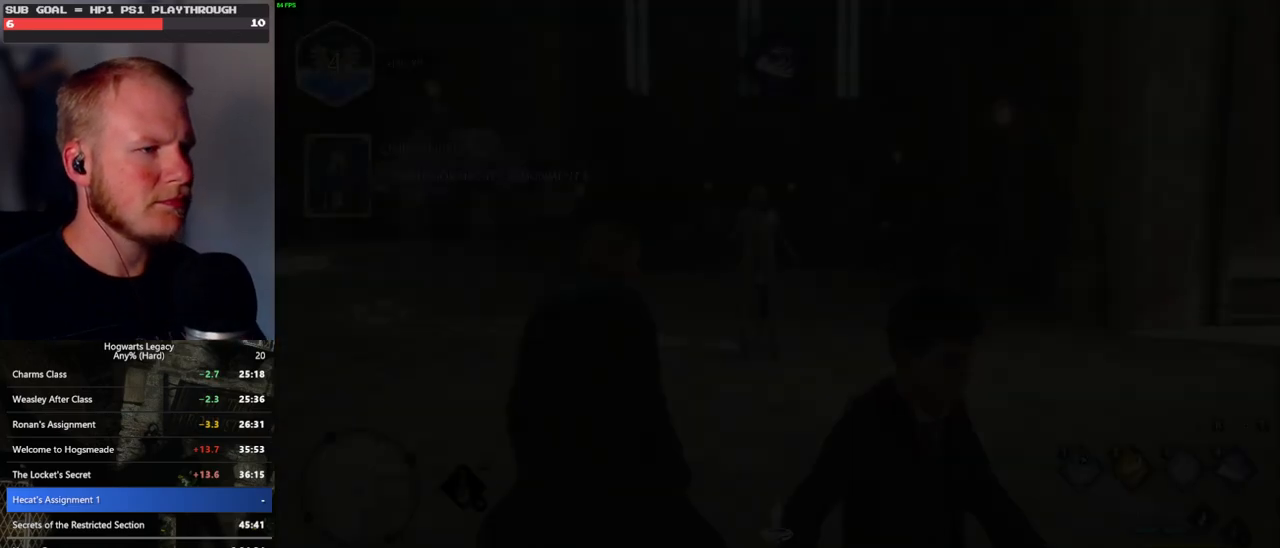
{"keys": ["4"], "mouse": [], "events": [[283, "4", "down"], [417, "4", "up"], [450, "4", "down"]]}
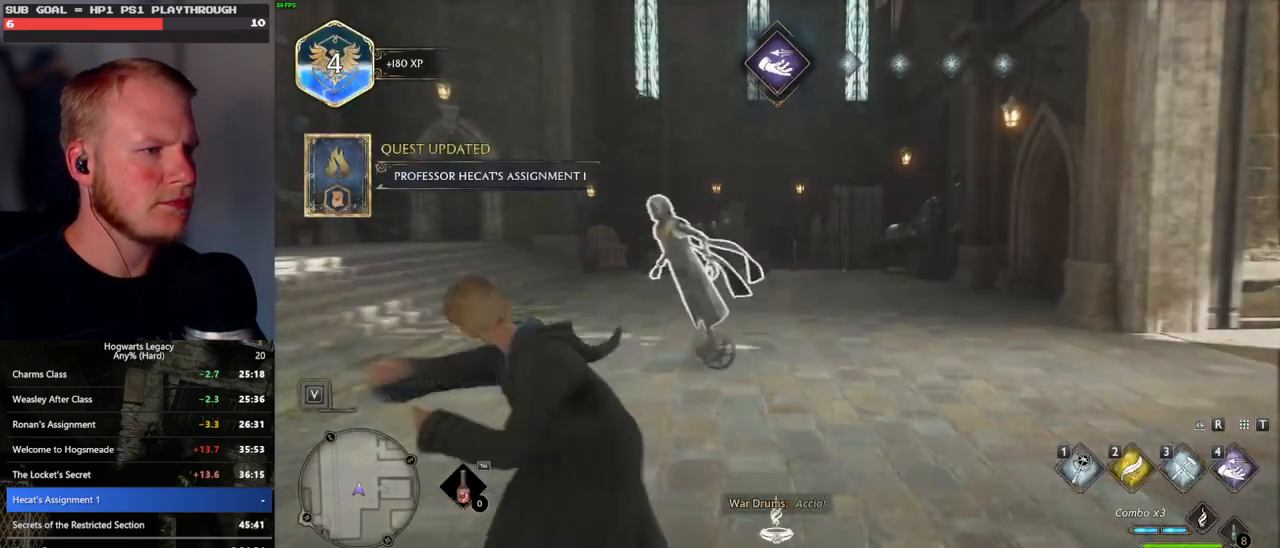
{"keys": [], "mouse": [], "events": [[50, "4", "up"], [183, "mouse_left", "down"], [317, "mouse_left", "up"], [350, "mouse_left", "down"], [483, "mouse_left", "up"]]}
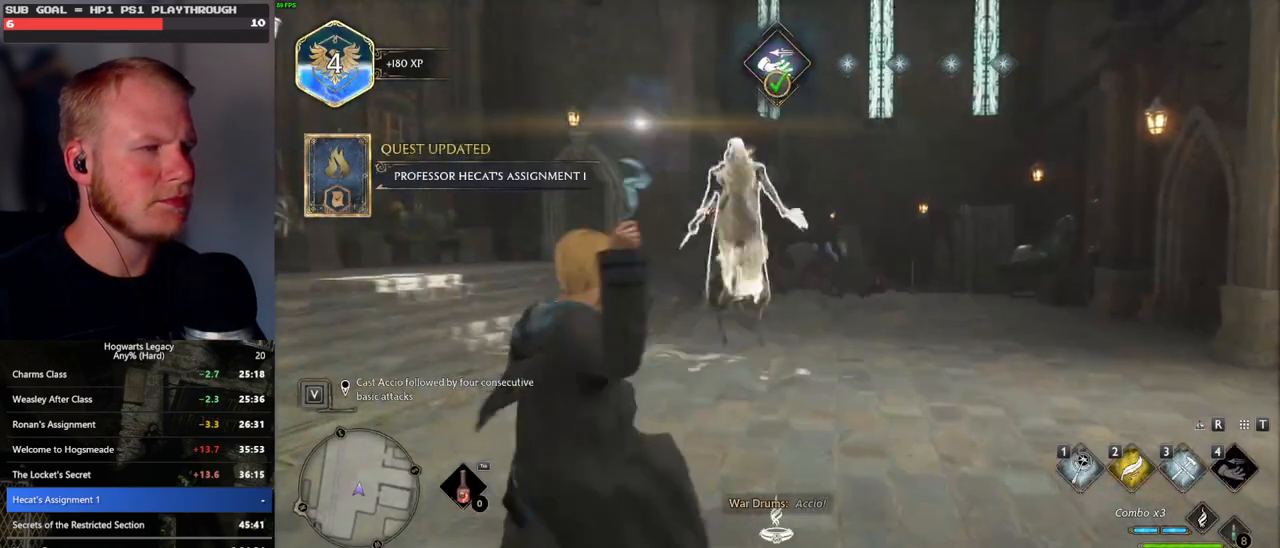
{"keys": [], "mouse": [], "events": [[33, "mouse_left", "down"], [133, "mouse_left", "up"], [200, "mouse_left", "down"], [300, "mouse_left", "up"], [350, "mouse_left", "down"], [467, "mouse_left", "up"]]}
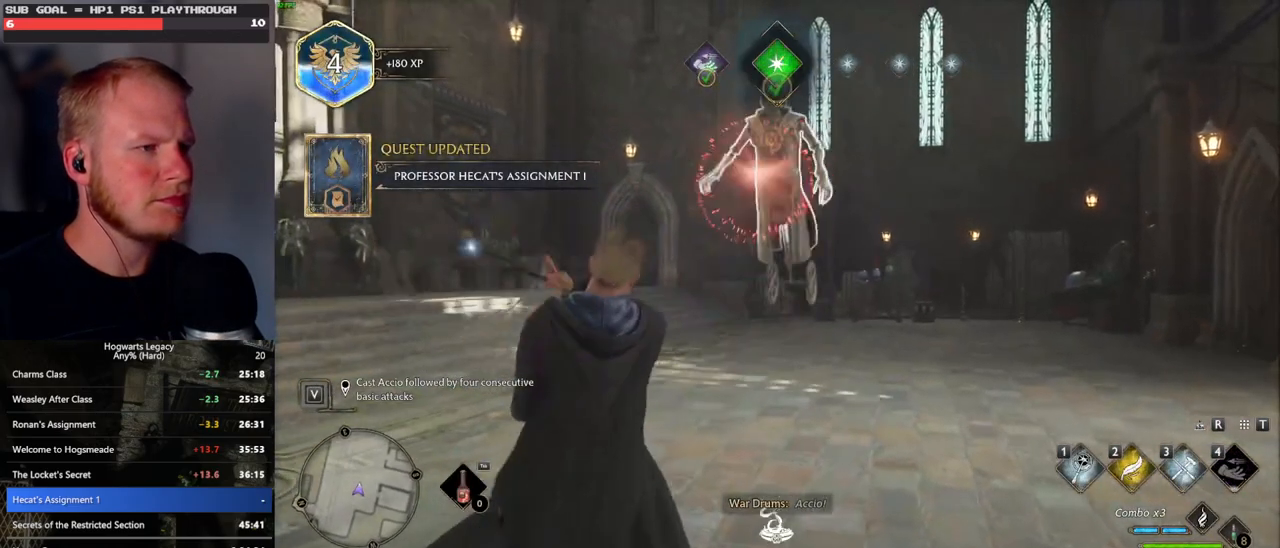
{"keys": [], "mouse": ["left"], "events": [[17, "mouse_left", "down"], [117, "mouse_left", "up"], [183, "mouse_left", "down"], [283, "mouse_left", "up"], [333, "mouse_left", "down"], [433, "mouse_left", "up"], [500, "mouse_left", "down"]]}
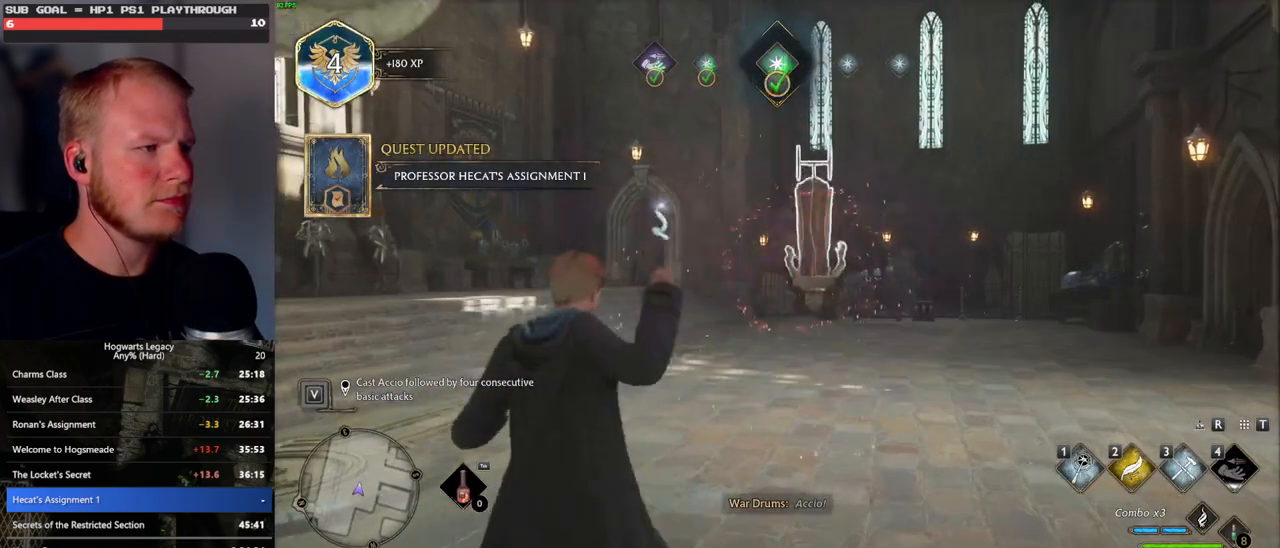
{"keys": [], "mouse": ["left"], "events": [[100, "mouse_left", "up"], [167, "mouse_left", "down"], [250, "mouse_left", "up"], [317, "mouse_left", "down"], [417, "mouse_left", "up"], [500, "mouse_left", "down"]]}
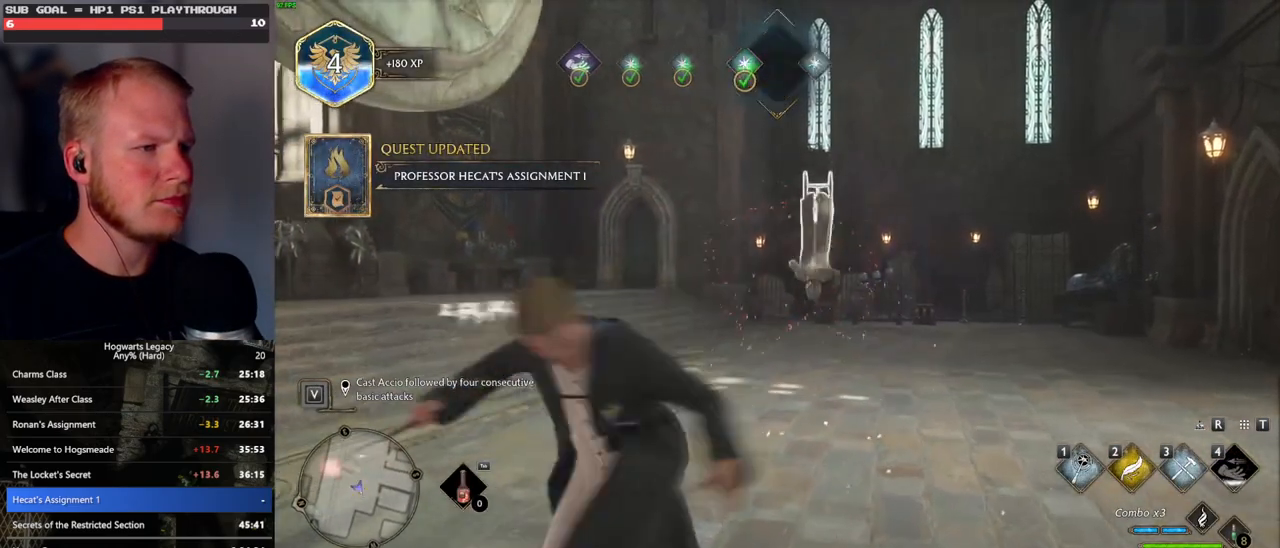
{"keys": ["space", "w"], "mouse": [], "events": [[100, "mouse_left", "up"], [350, "w", "down"], [433, "space", "down"]]}
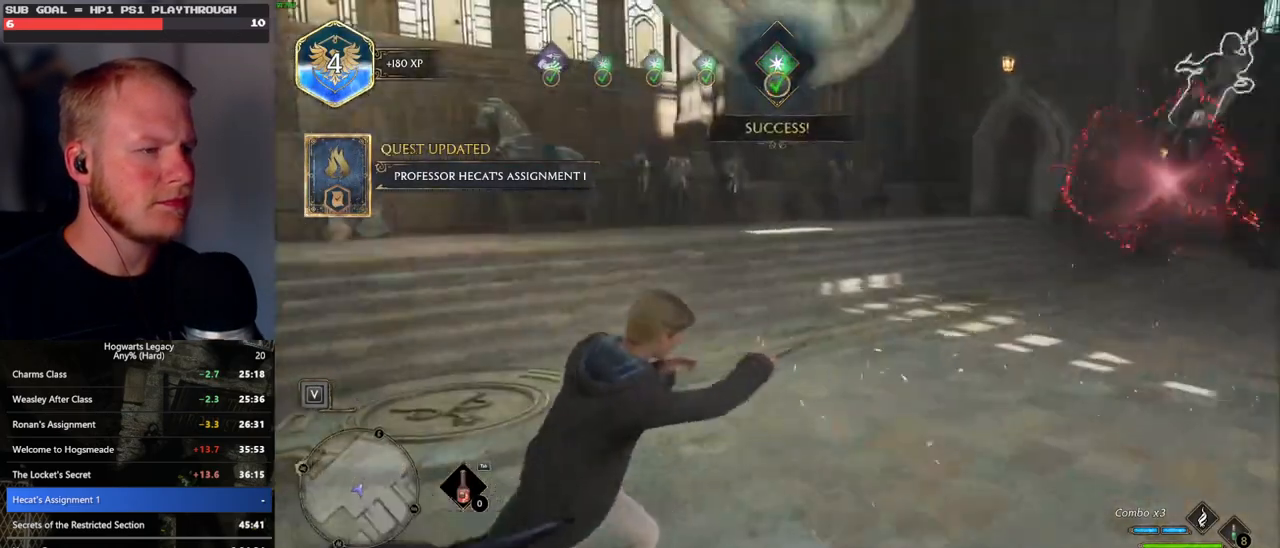
{"keys": ["w"], "mouse": [], "events": [[17, "shift_l", "down"], [33, "space", "up"], [167, "shift_l", "up"]]}
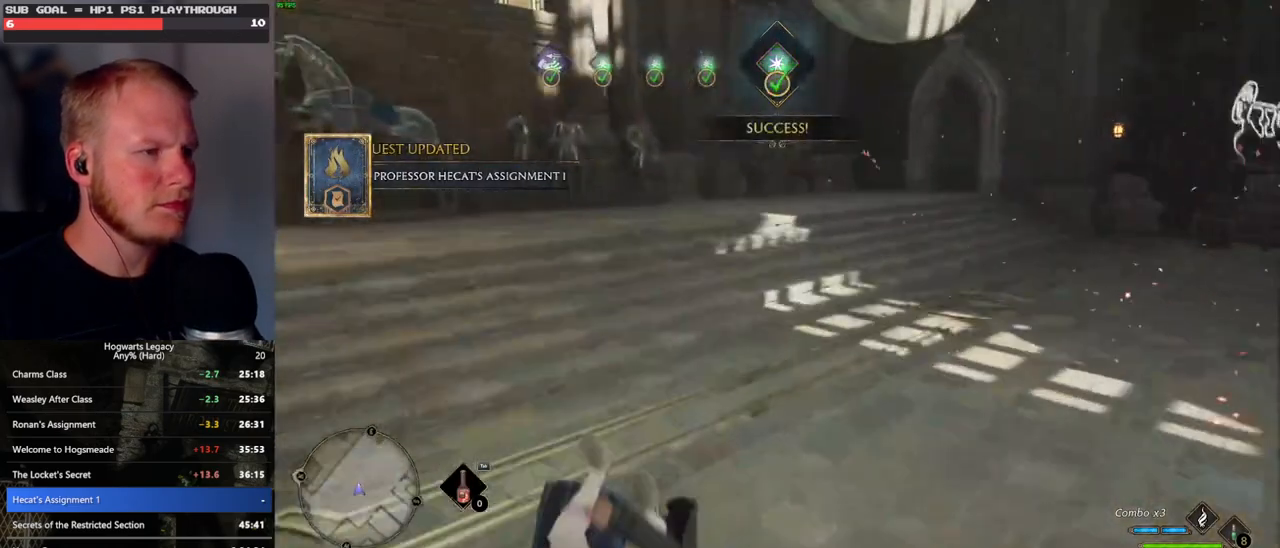
{"keys": ["w"], "mouse": [], "events": []}
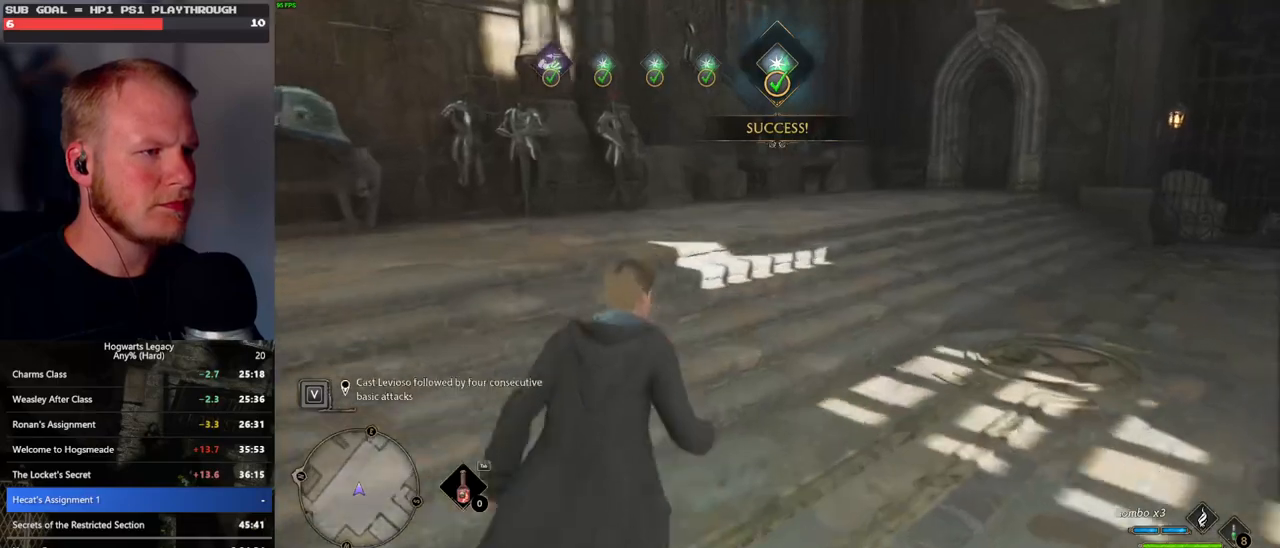
{"keys": ["w"], "mouse": [], "events": []}
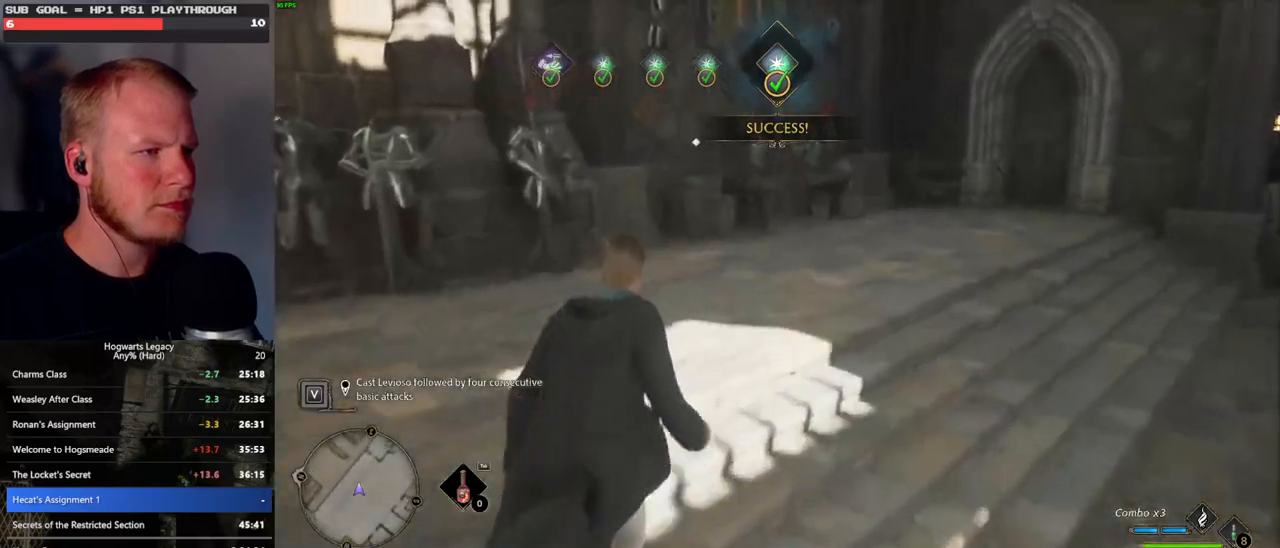
{"keys": ["w"], "mouse": [], "events": []}
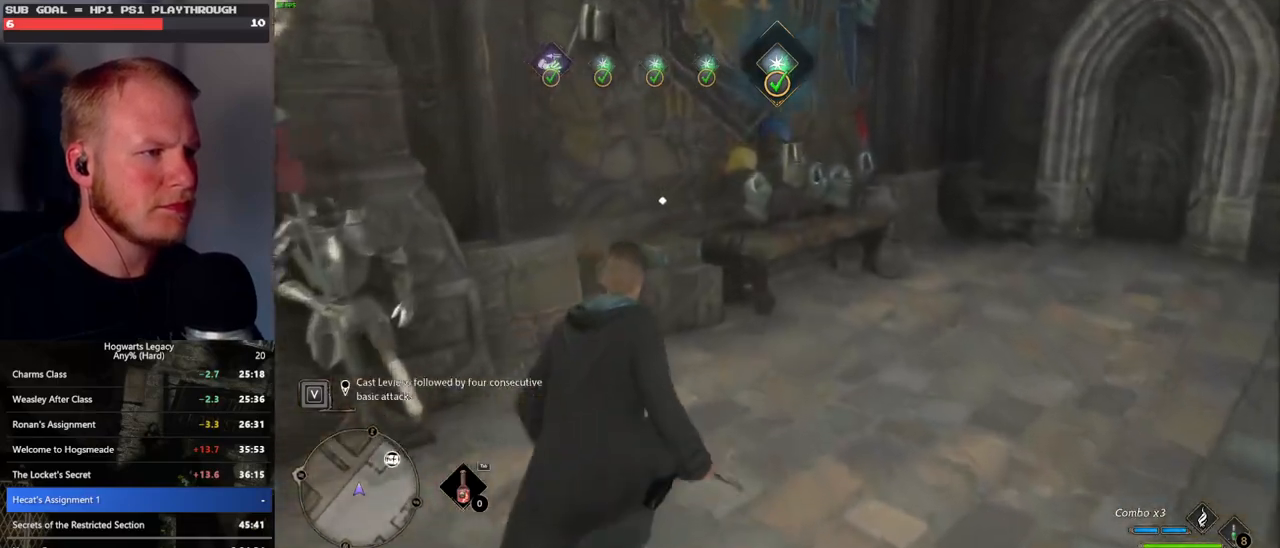
{"keys": [], "mouse": [], "events": [[183, "w", "up"], [317, "f", "down"], [417, "f", "up"]]}
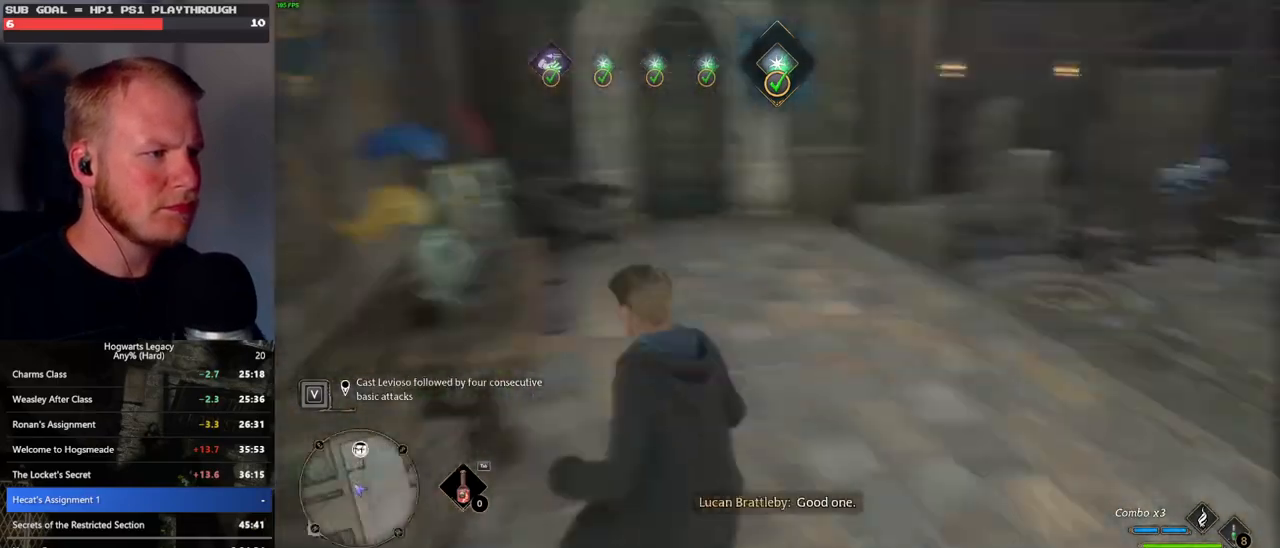
{"keys": ["w"], "mouse": [], "events": [[17, "w", "down"]]}